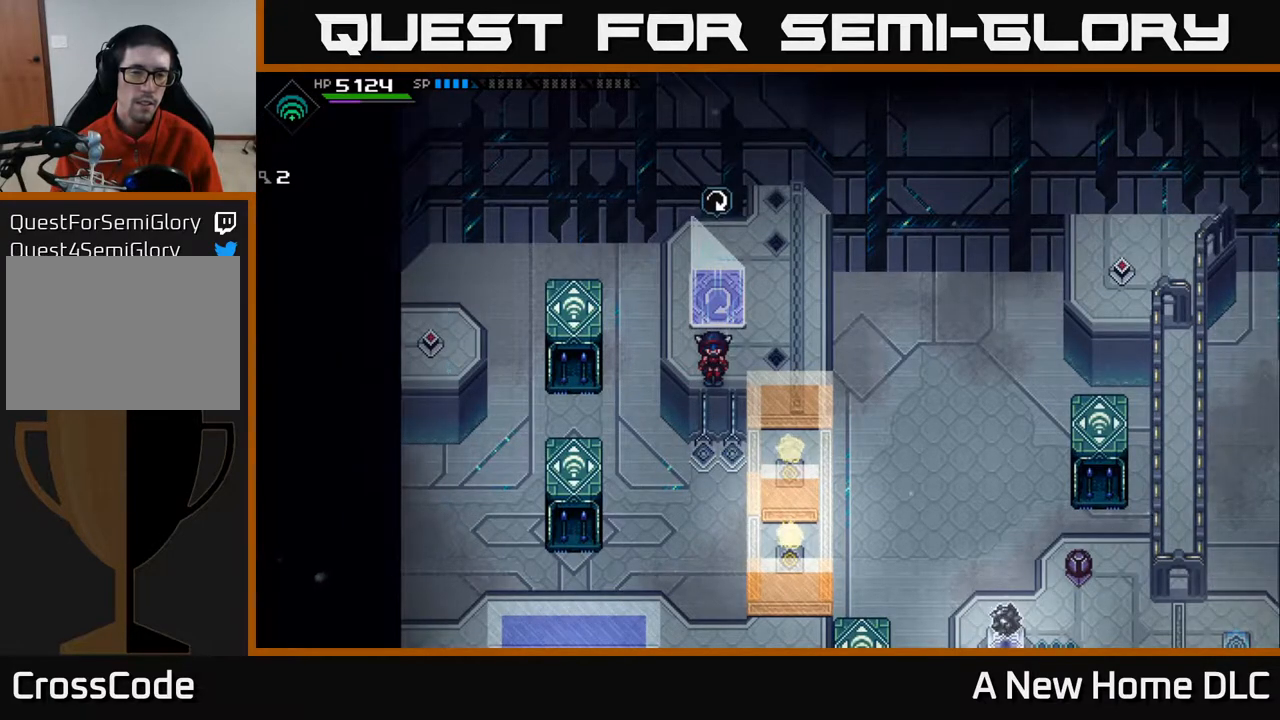
Gameplay with a controller (Xbox layout); each line is a JSON object with the inputs held at the frame after it. "events" lists button and stick changes between this image and that frame as [ms after this image, input, new state], when the widget could be followed in between.
{"buttons": [], "left_stick": "center", "right_stick": "center", "events": []}
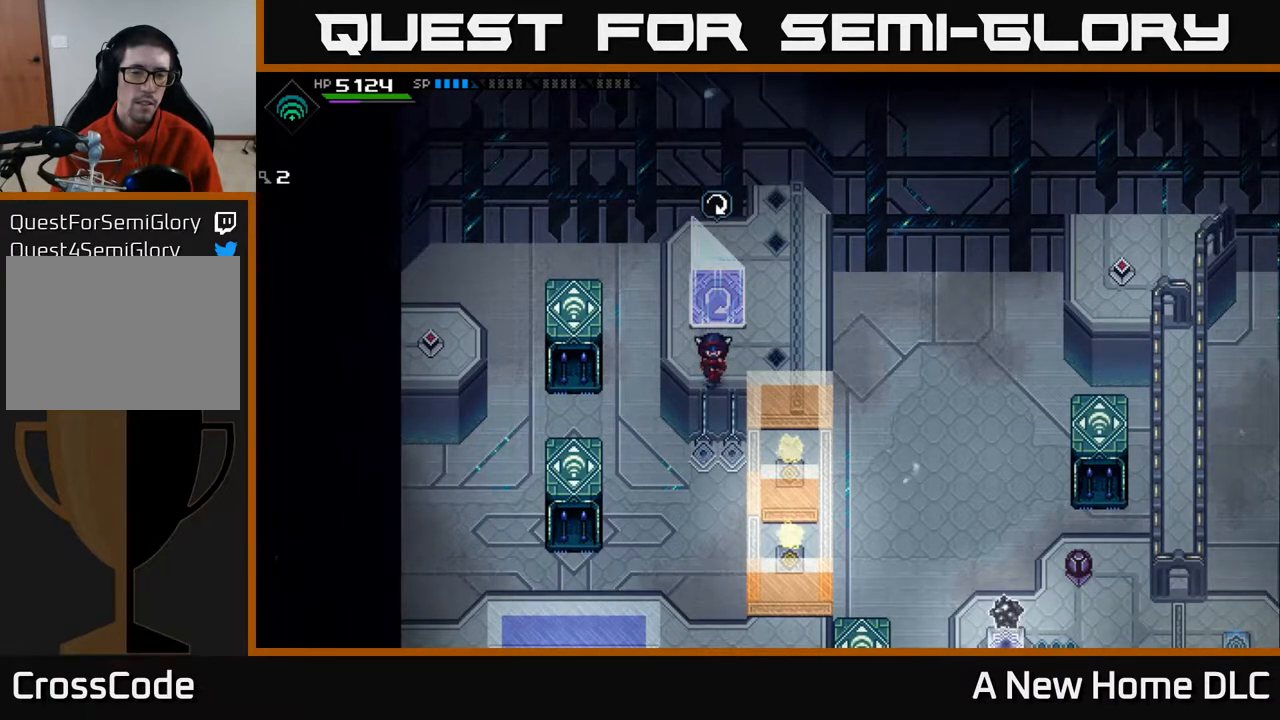
{"buttons": [], "left_stick": "down", "right_stick": "center", "events": [[33, "left_stick", "down"]]}
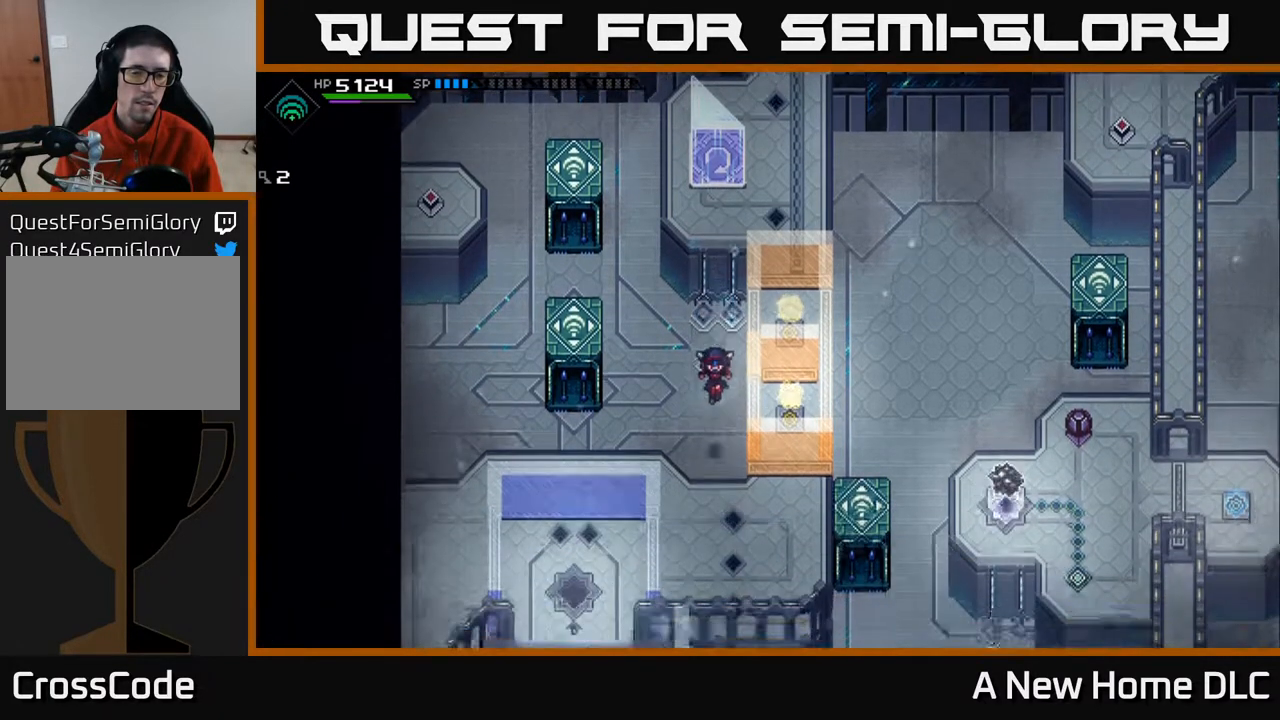
{"buttons": [], "left_stick": "center", "right_stick": "center", "events": [[167, "left_stick", "center"]]}
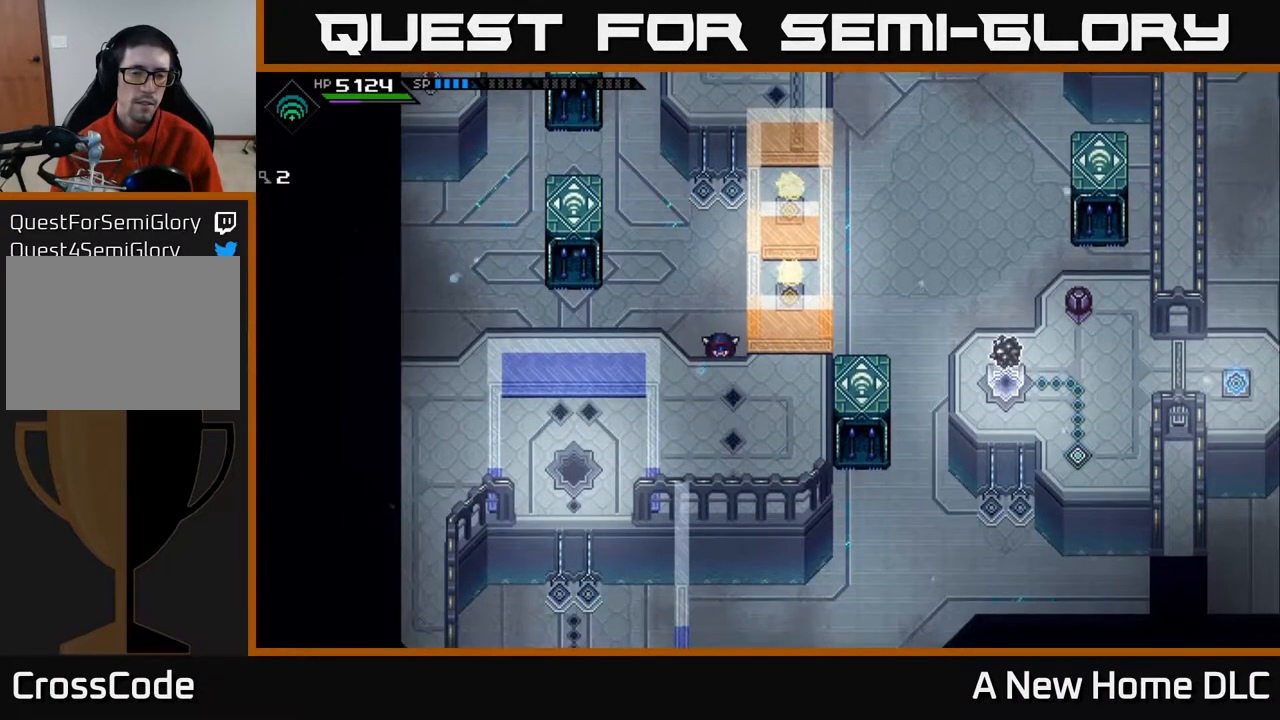
{"buttons": [], "left_stick": "center", "right_stick": "center", "events": []}
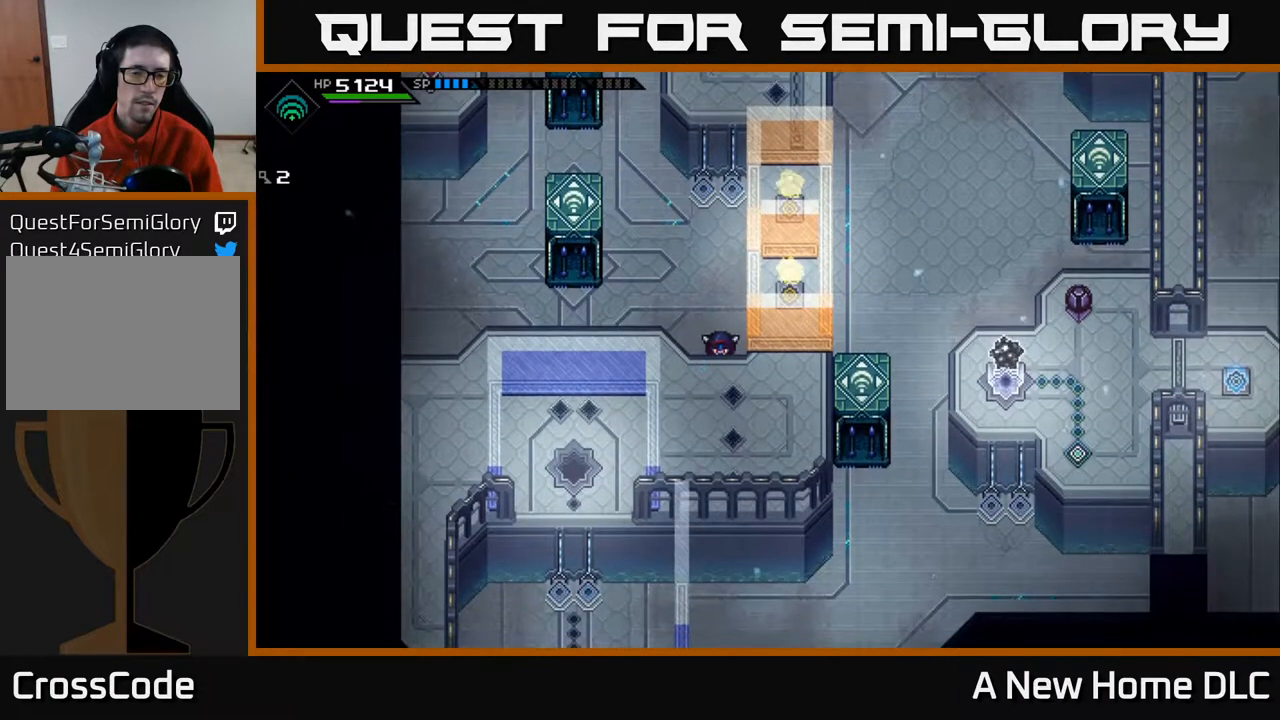
{"buttons": [], "left_stick": "center", "right_stick": "center", "events": []}
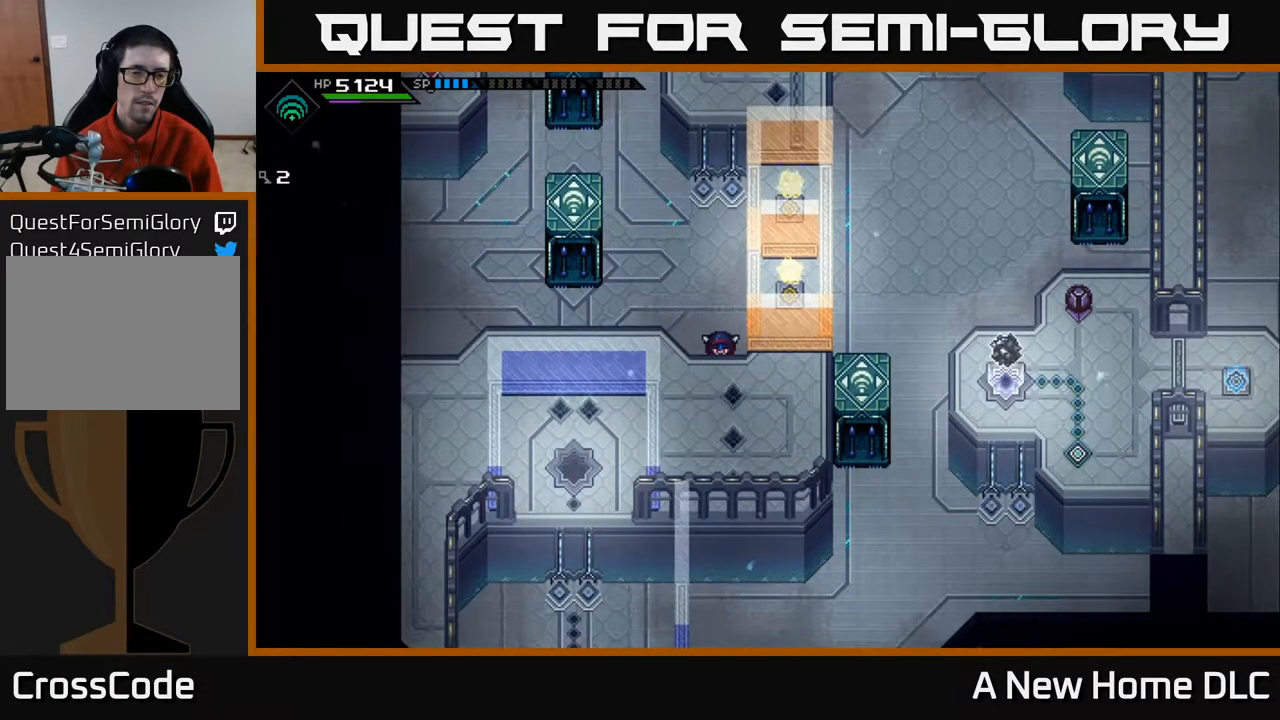
{"buttons": [], "left_stick": "center", "right_stick": "center", "events": []}
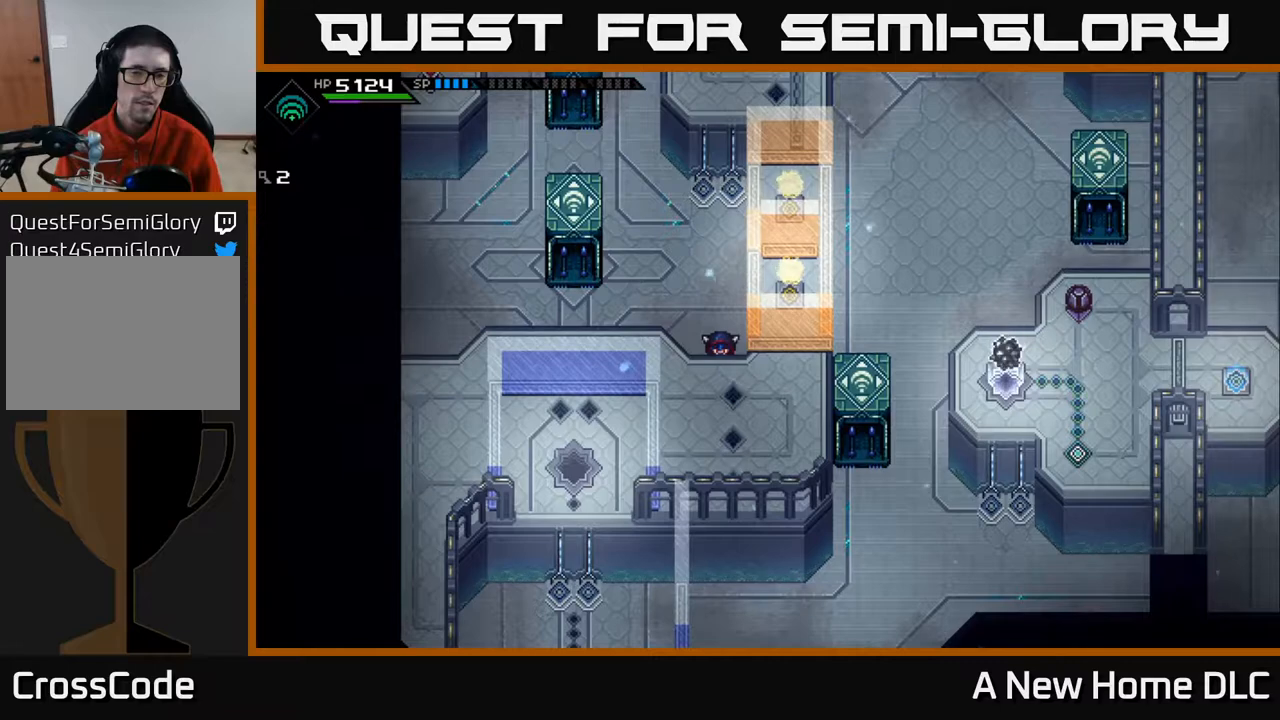
{"buttons": [], "left_stick": "center", "right_stick": "center", "events": []}
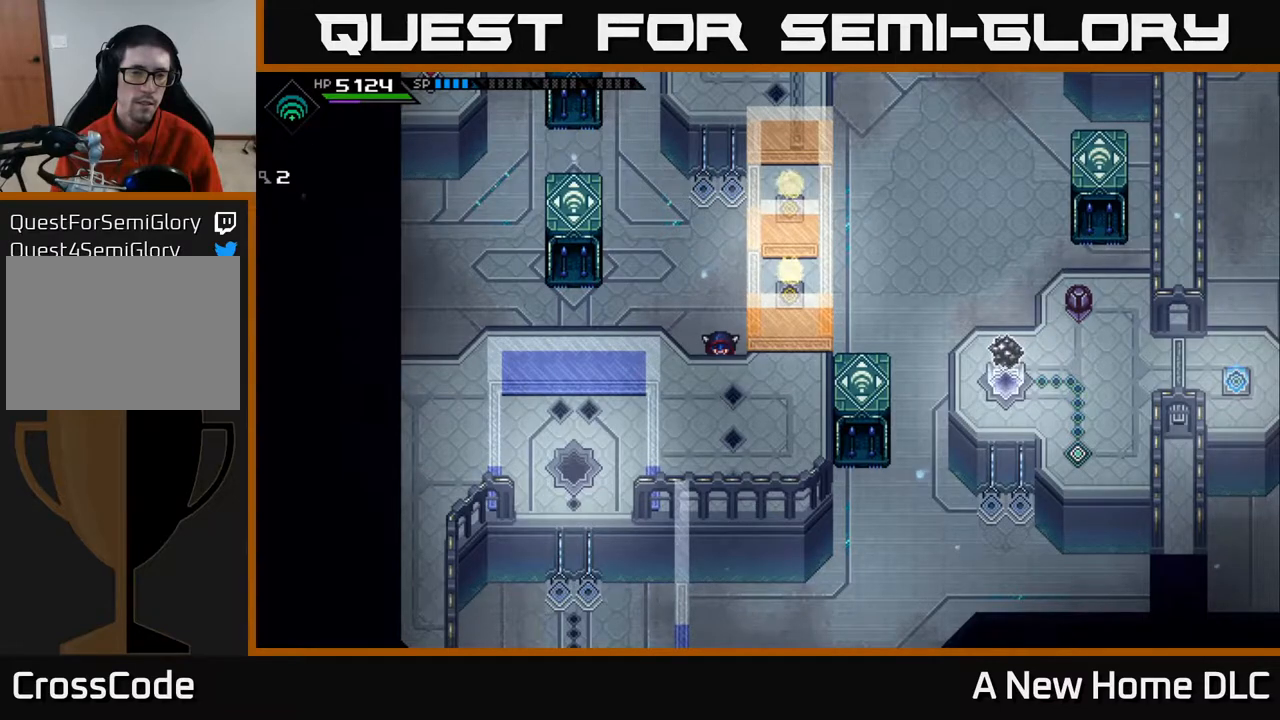
{"buttons": [], "left_stick": "center", "right_stick": "center", "events": []}
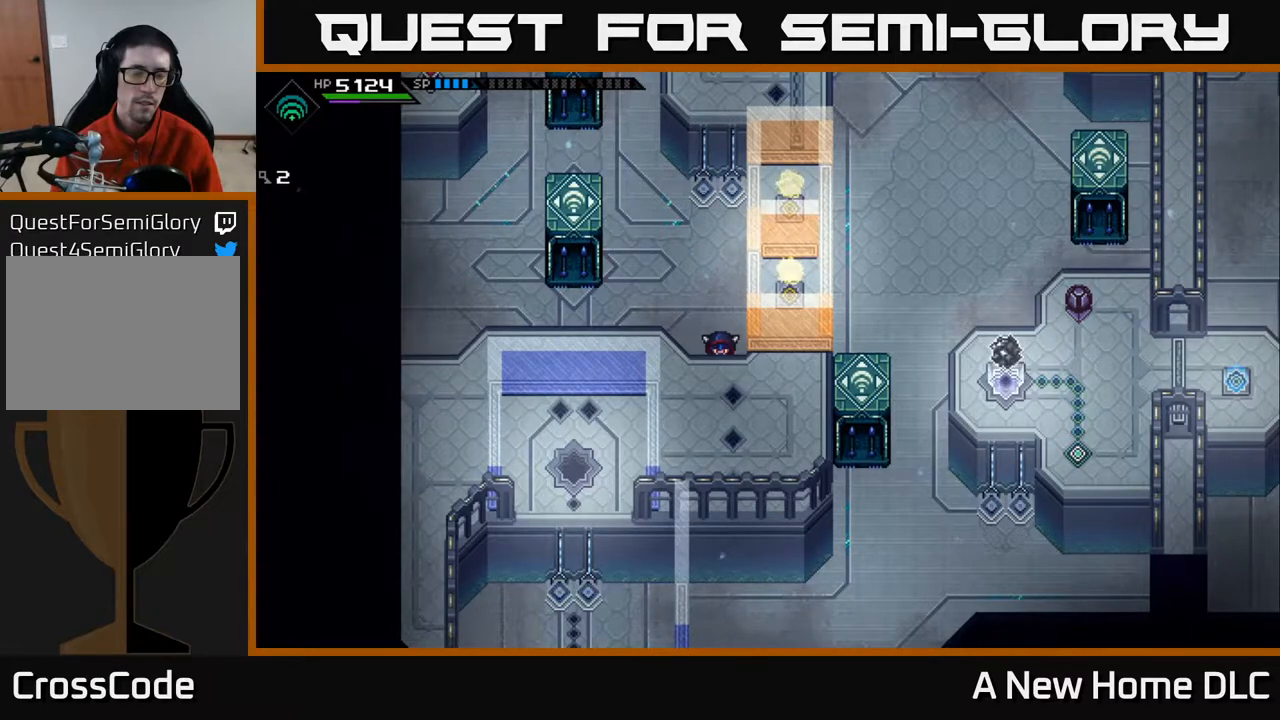
{"buttons": [], "left_stick": "center", "right_stick": "center", "events": []}
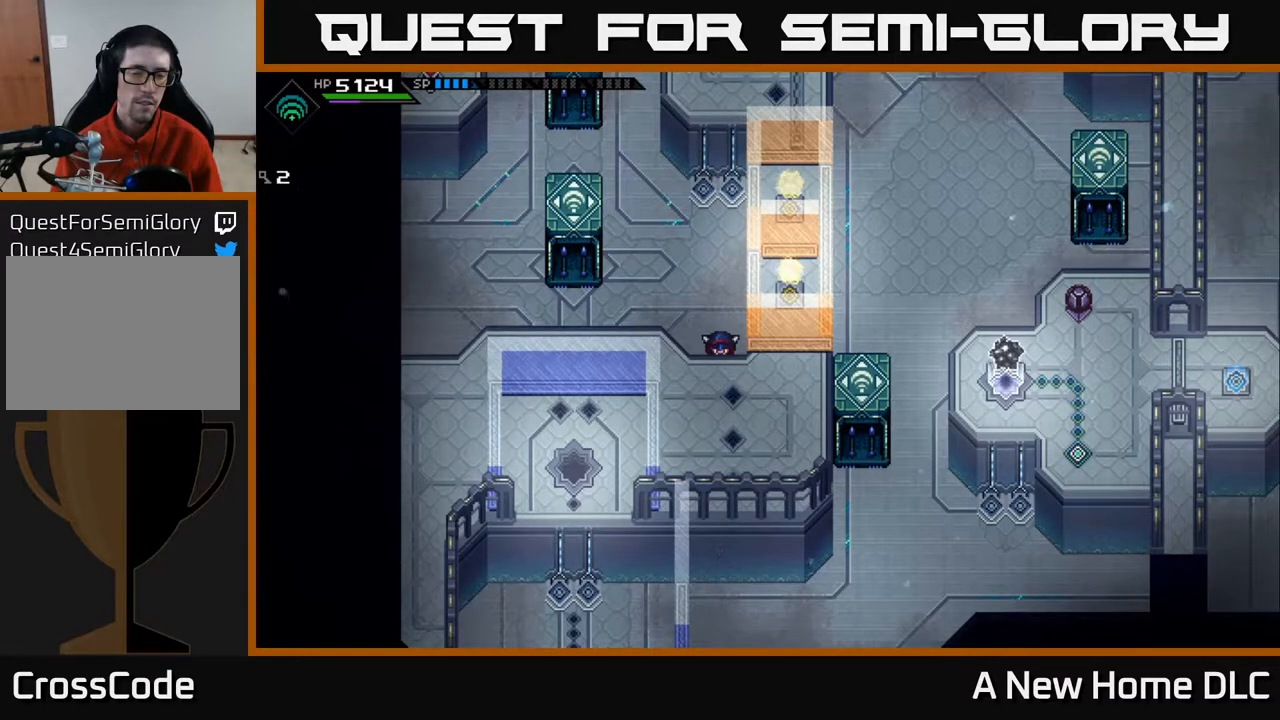
{"buttons": [], "left_stick": "center", "right_stick": "center", "events": []}
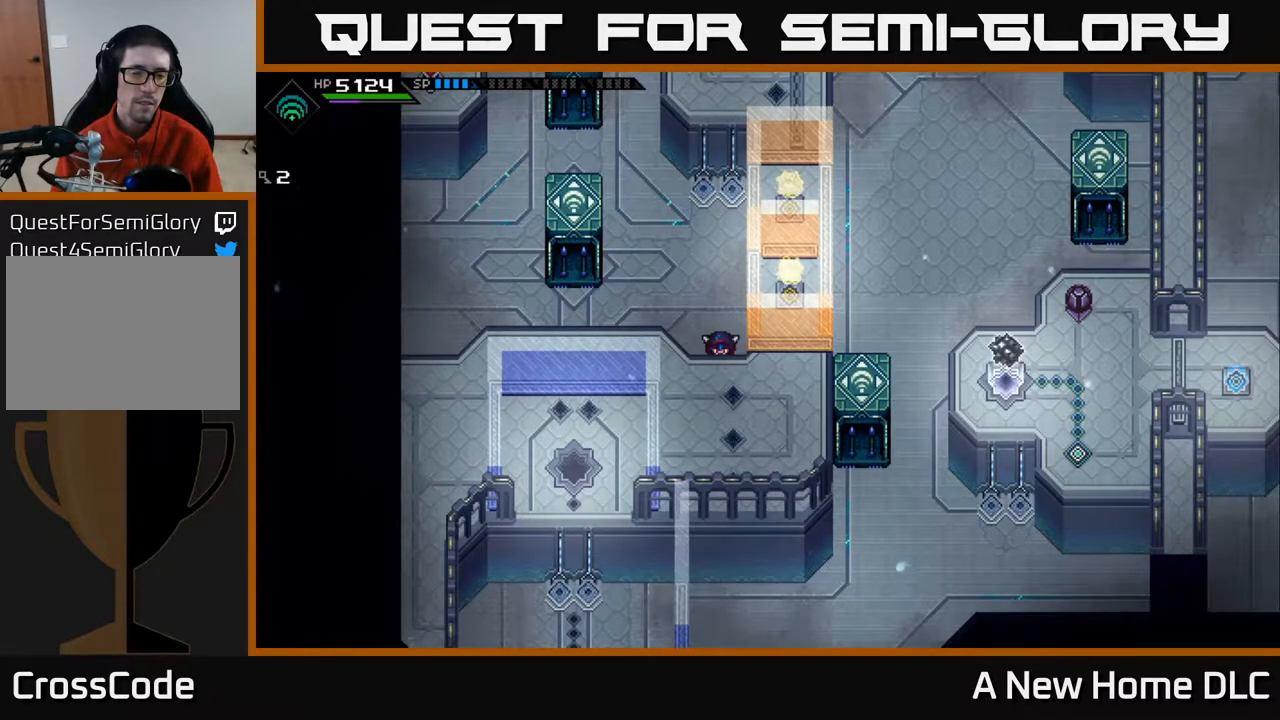
{"buttons": [], "left_stick": "up", "right_stick": "center", "events": [[350, "left_stick", "up"]]}
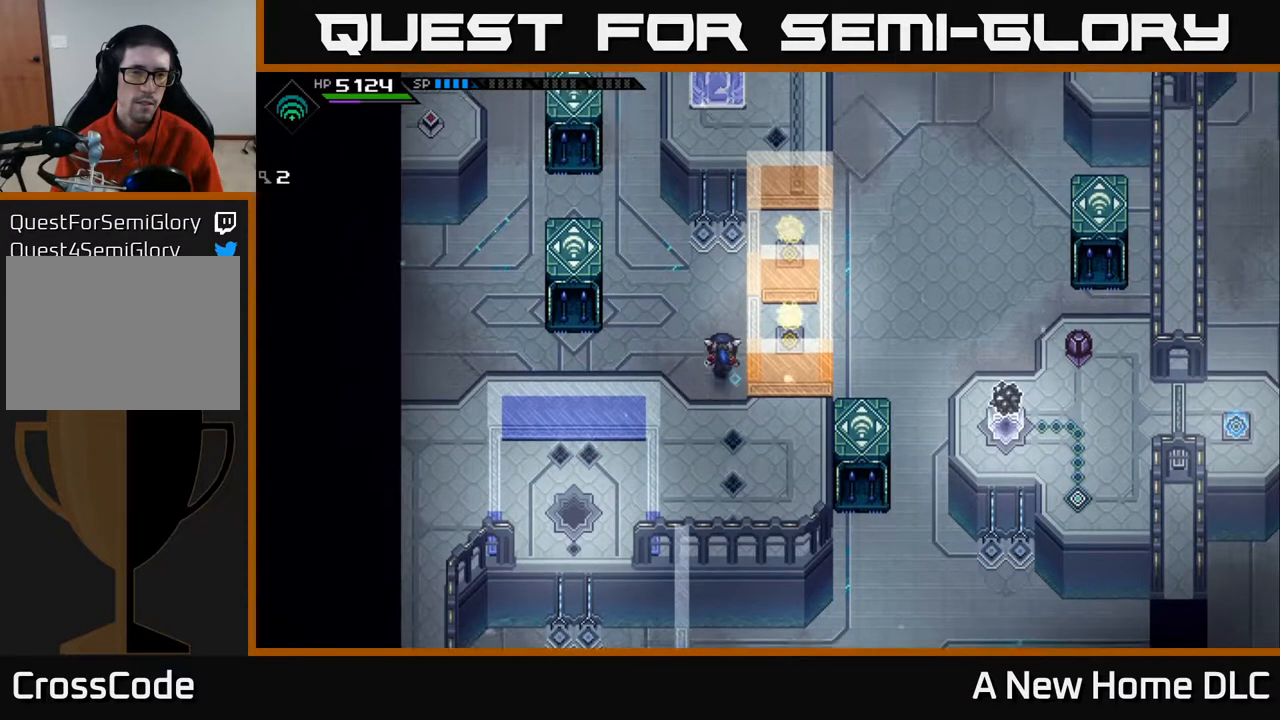
{"buttons": [], "left_stick": "up", "right_stick": "center", "events": [[267, "left_stick", "up-left"], [500, "left_stick", "up"]]}
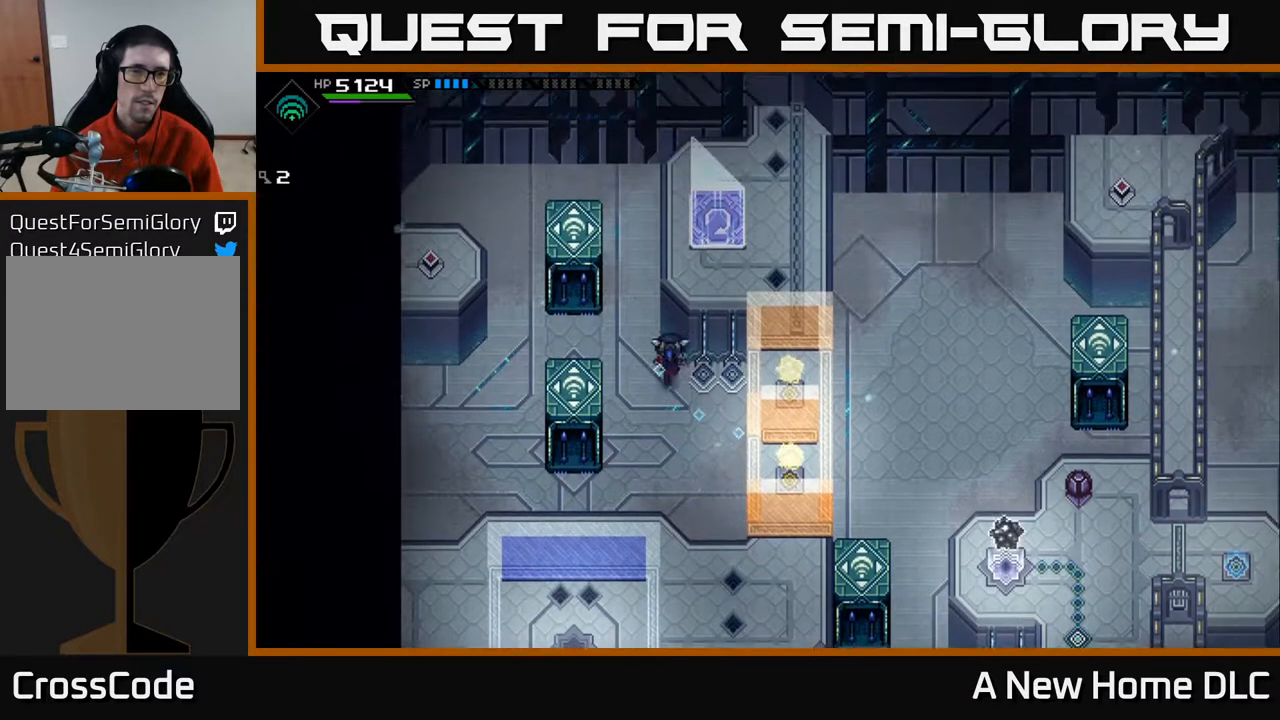
{"buttons": [], "left_stick": "up", "right_stick": "center", "events": []}
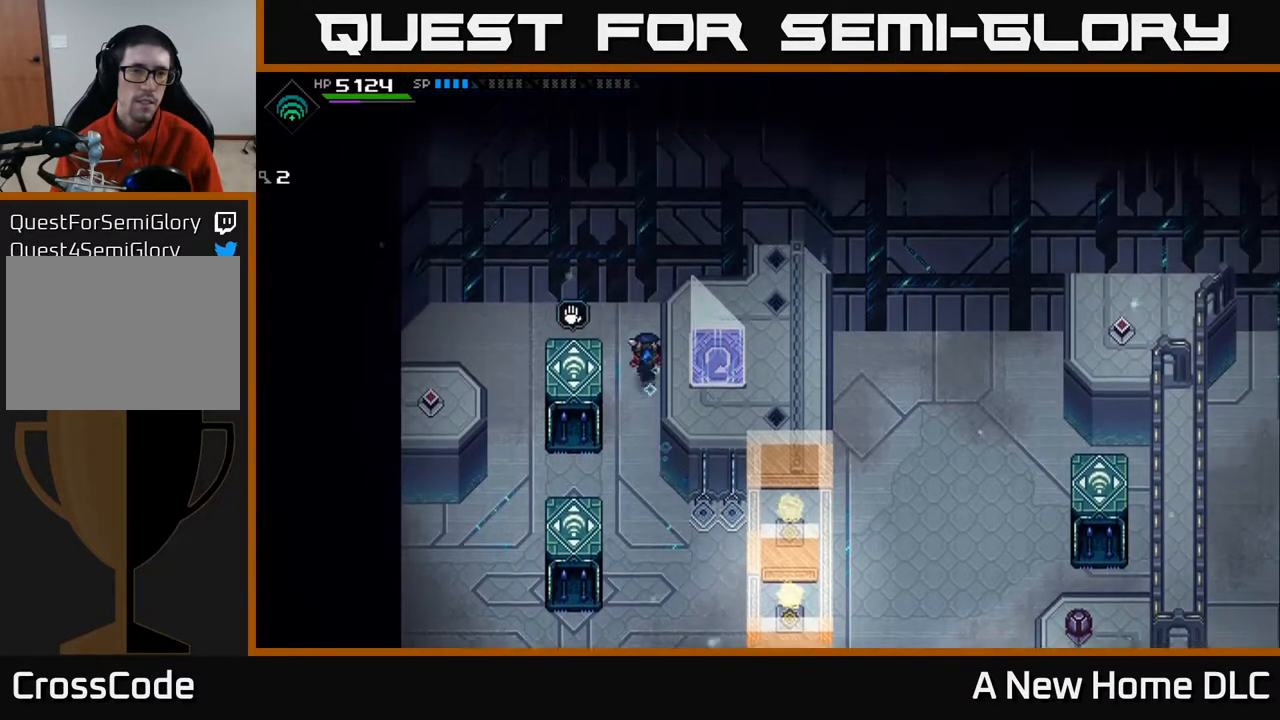
{"buttons": [], "left_stick": "center", "right_stick": "center", "events": [[150, "left_stick", "up-left"], [350, "left_stick", "up"], [483, "left_stick", "center"]]}
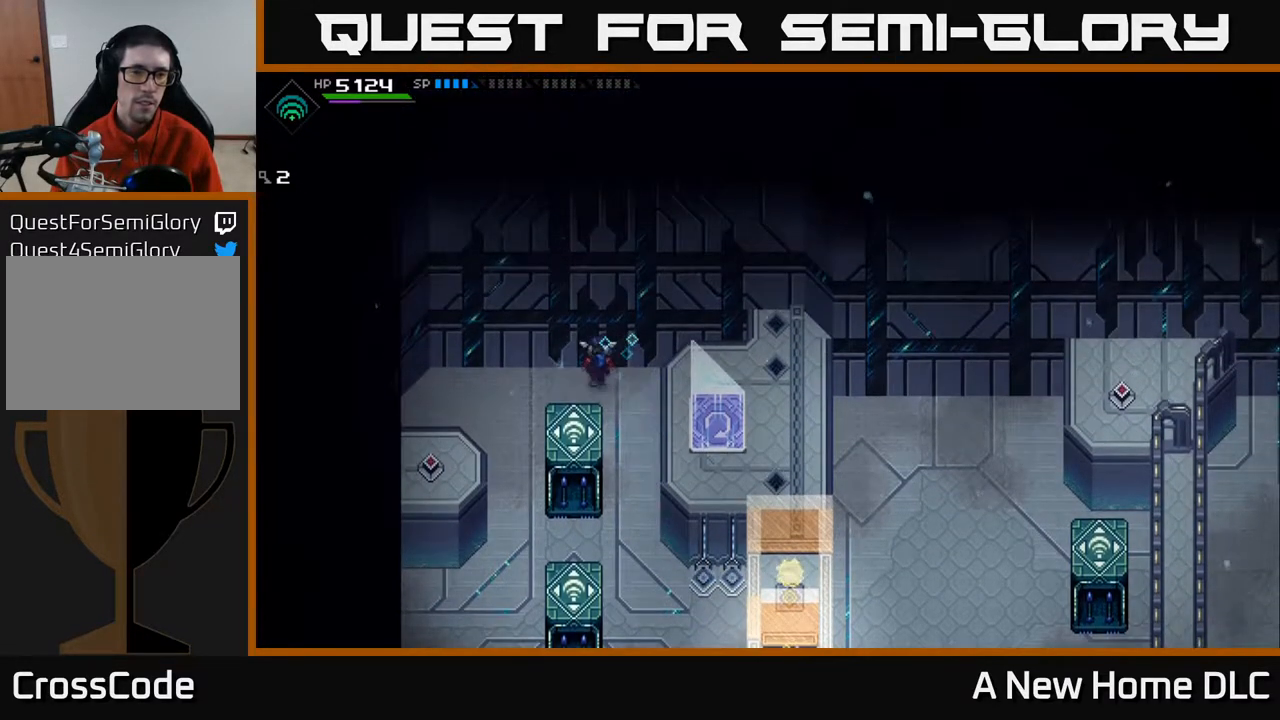
{"buttons": [], "left_stick": "down-right", "right_stick": "center", "events": [[50, "A", "down"], [200, "A", "up"], [483, "left_stick", "down-right"]]}
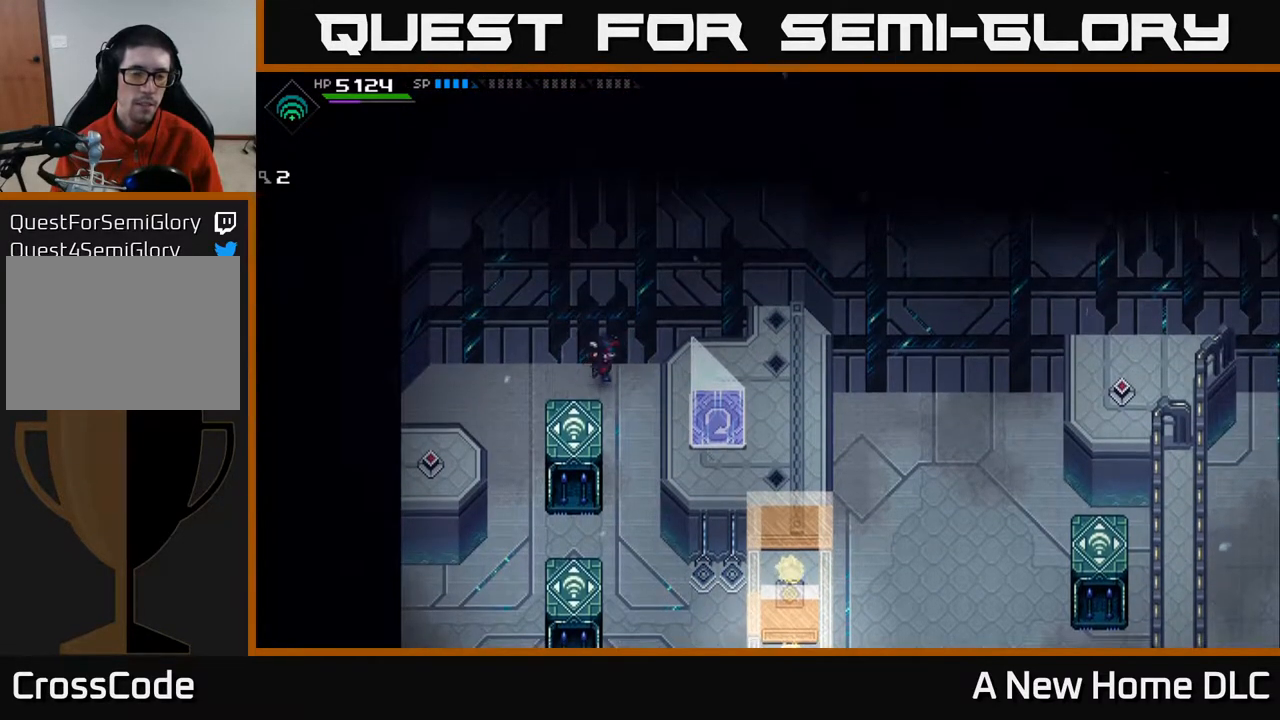
{"buttons": [], "left_stick": "down", "right_stick": "center", "events": [[183, "left_stick", "down"]]}
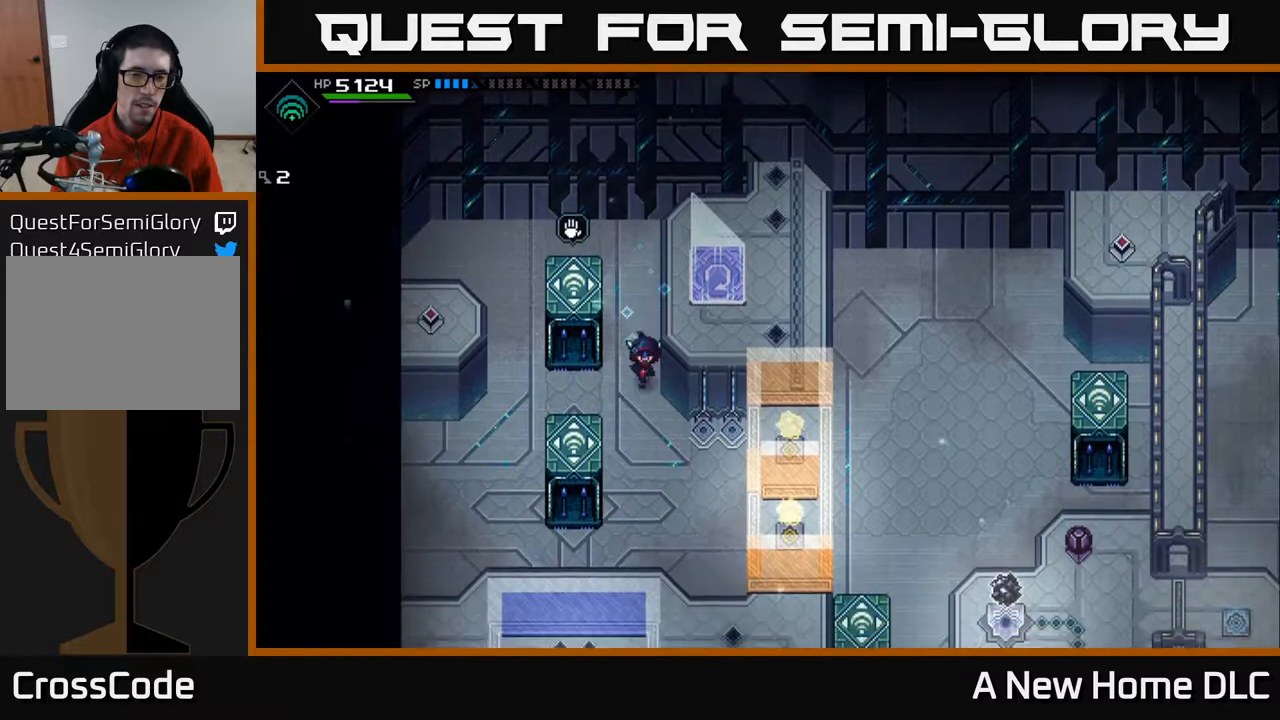
{"buttons": [], "left_stick": "center", "right_stick": "center", "events": [[33, "left_stick", "down-right"], [333, "left_stick", "center"]]}
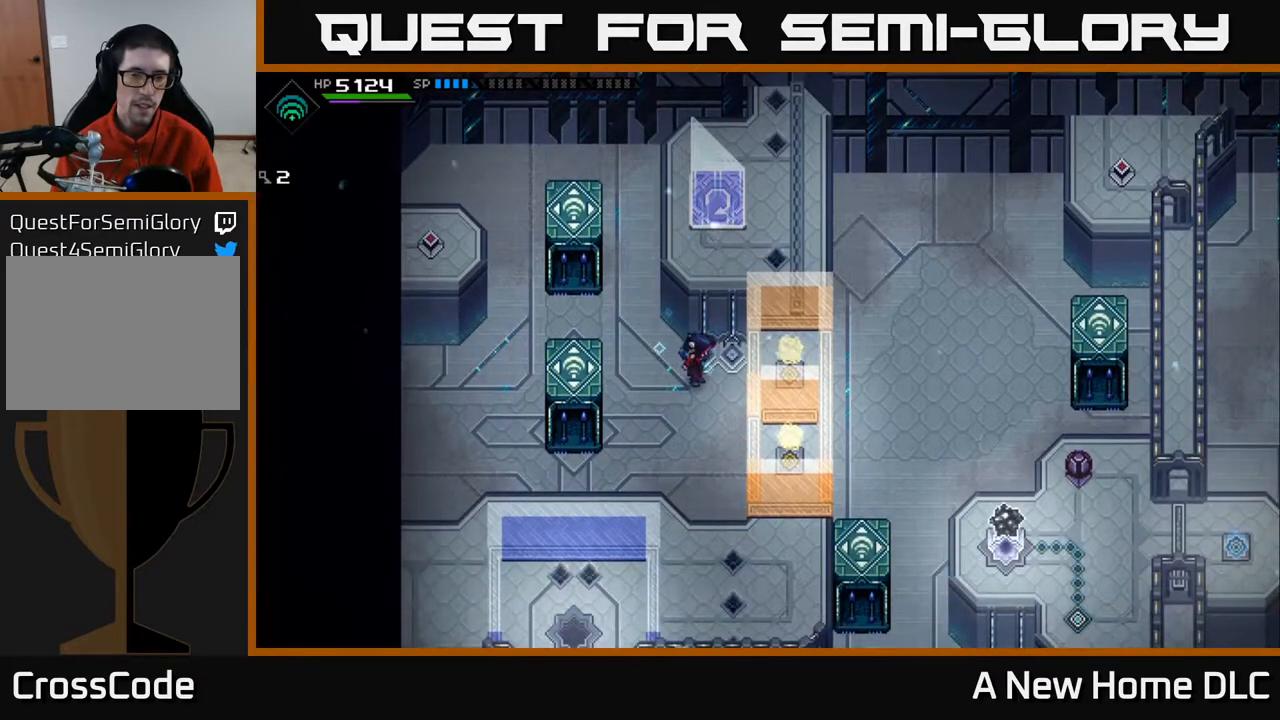
{"buttons": [], "left_stick": "center", "right_stick": "center", "events": []}
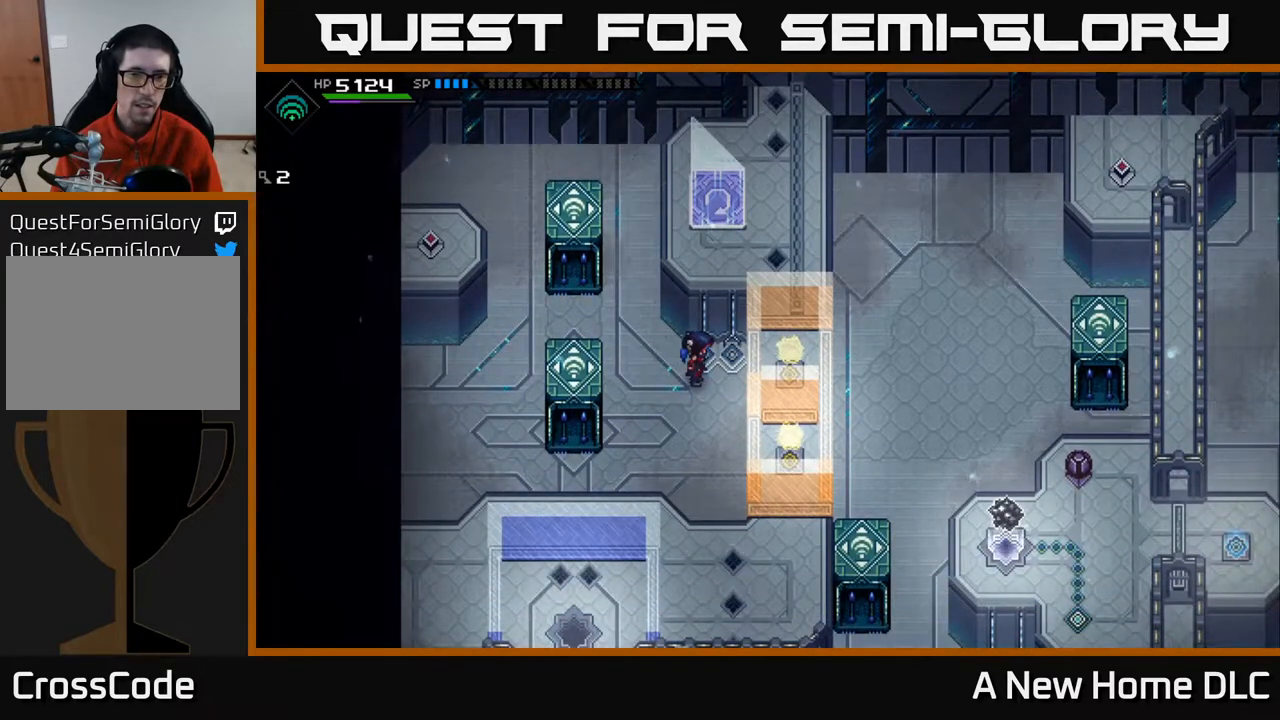
{"buttons": [], "left_stick": "center", "right_stick": "center", "events": []}
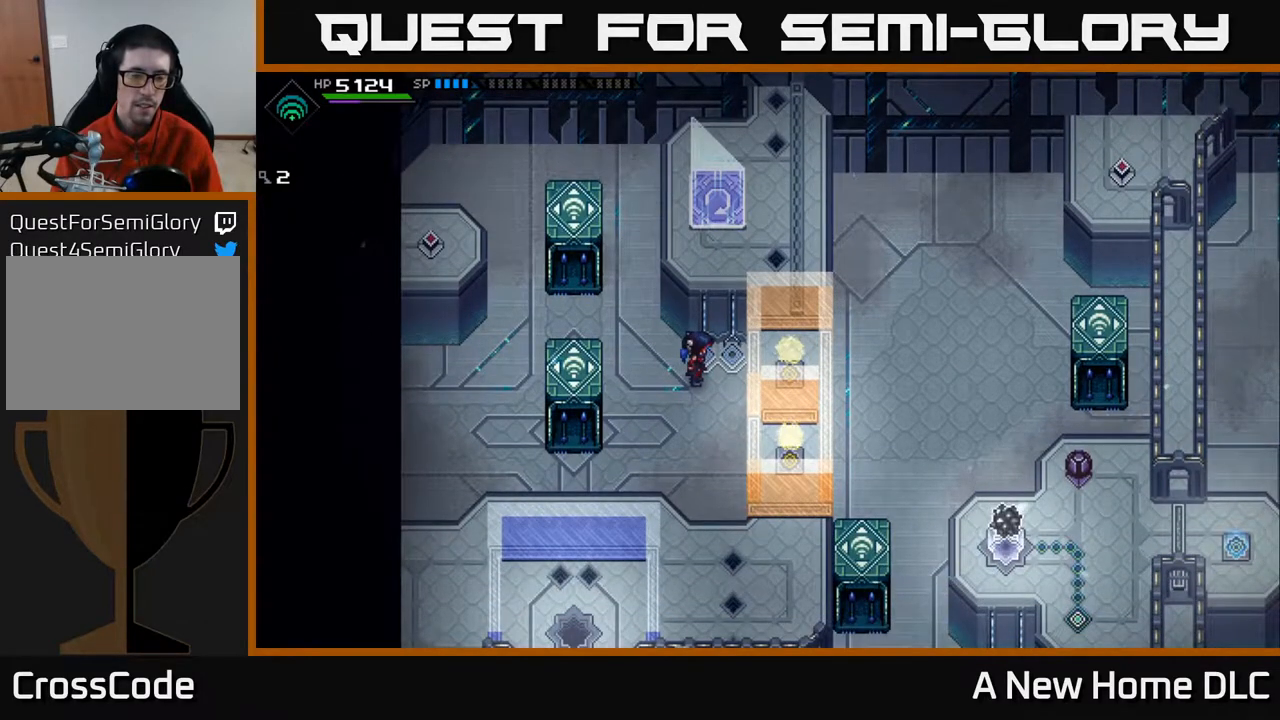
{"buttons": [], "left_stick": "up", "right_stick": "center", "events": [[300, "left_stick", "right"], [500, "left_stick", "up"]]}
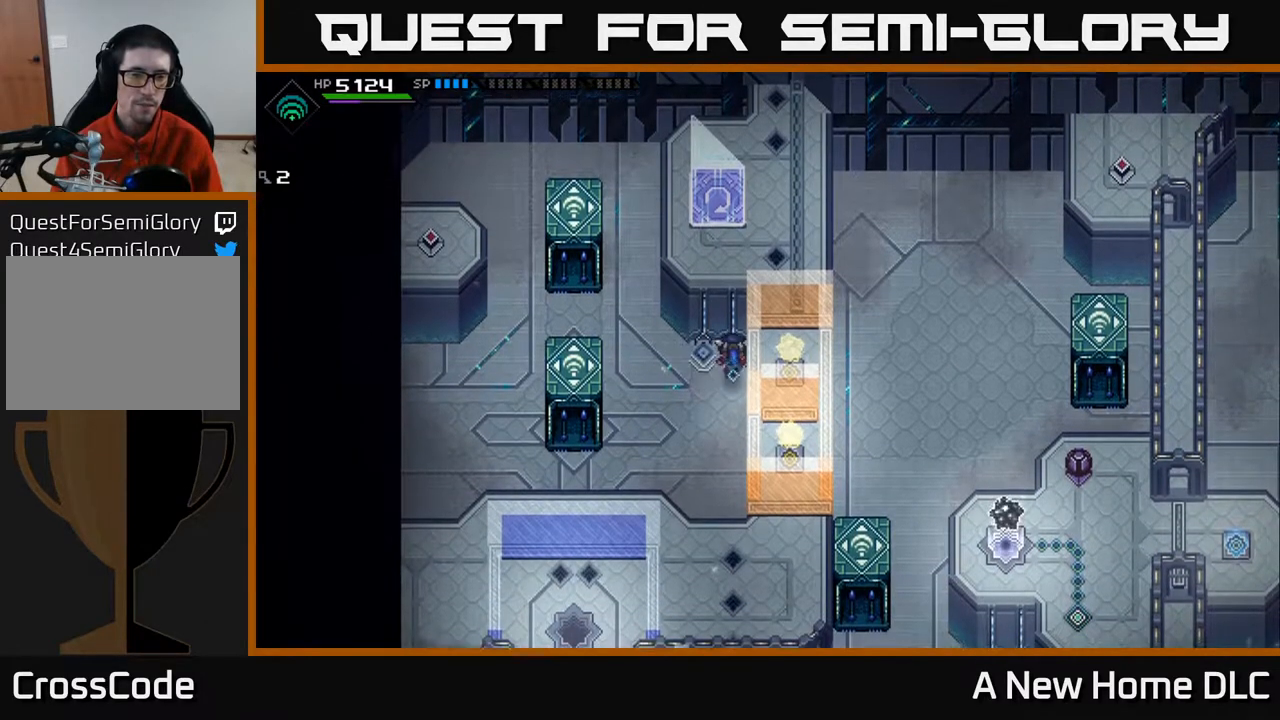
{"buttons": [], "left_stick": "up", "right_stick": "center", "events": []}
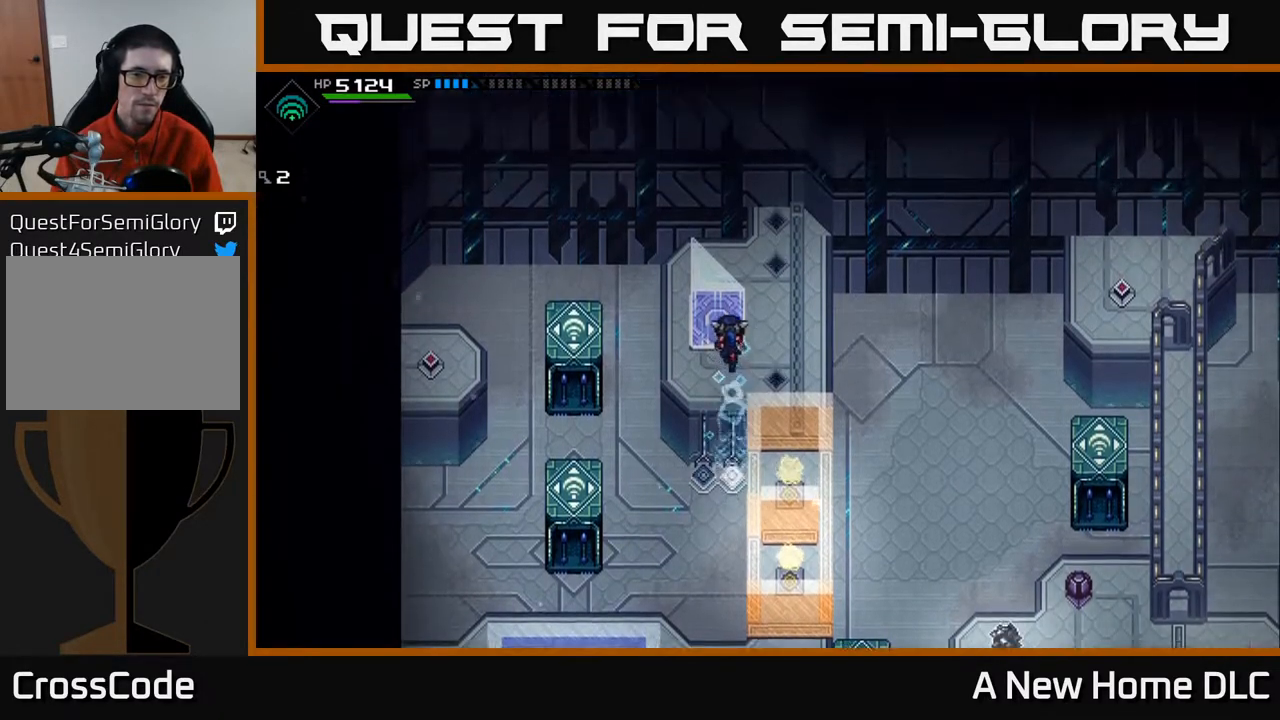
{"buttons": [], "left_stick": "right", "right_stick": "center", "events": [[33, "left_stick", "center"], [167, "left_stick", "right"]]}
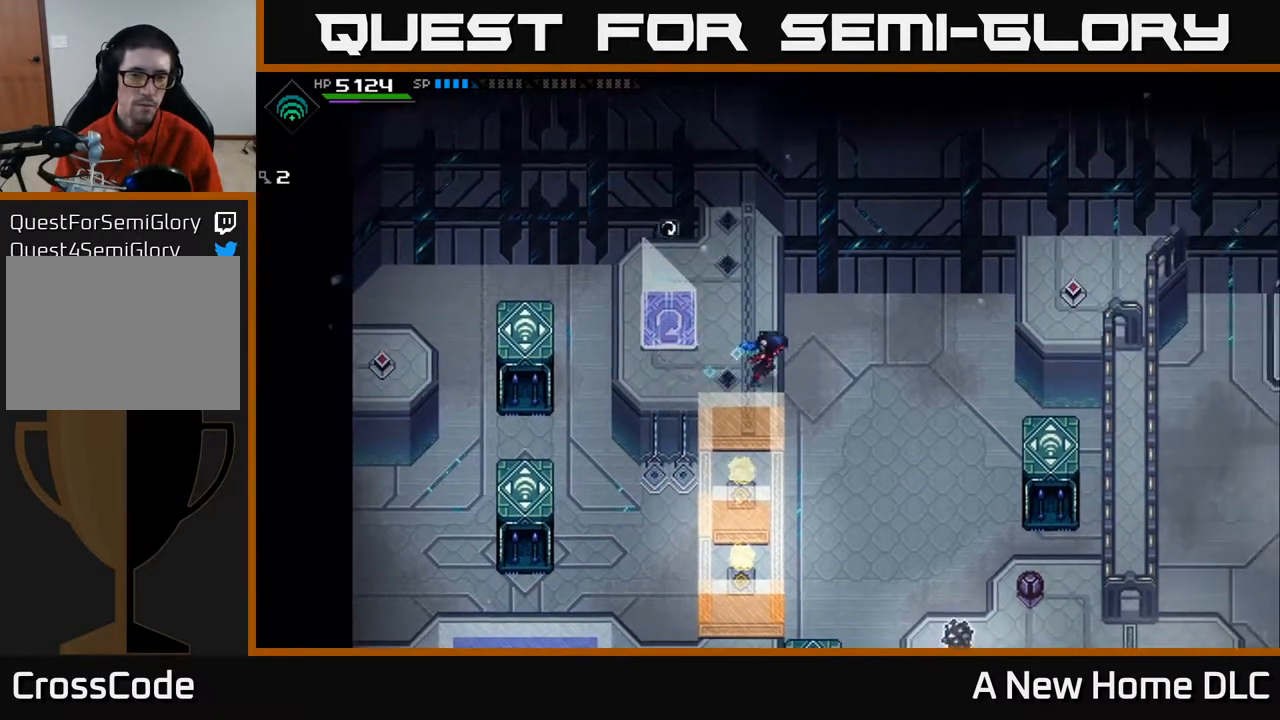
{"buttons": [], "left_stick": "down", "right_stick": "center", "events": [[167, "left_stick", "down-right"], [450, "left_stick", "down"]]}
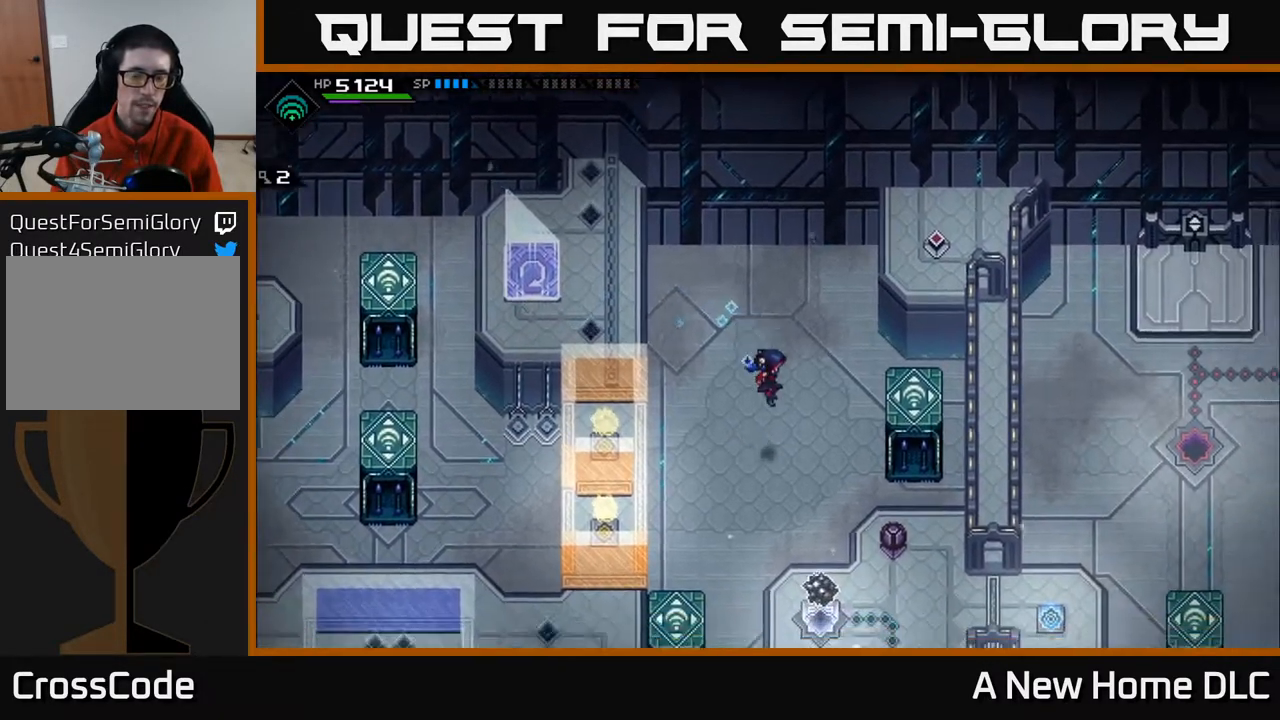
{"buttons": [], "left_stick": "down", "right_stick": "center", "events": [[50, "left_stick", "down-left"], [233, "left_stick", "down"]]}
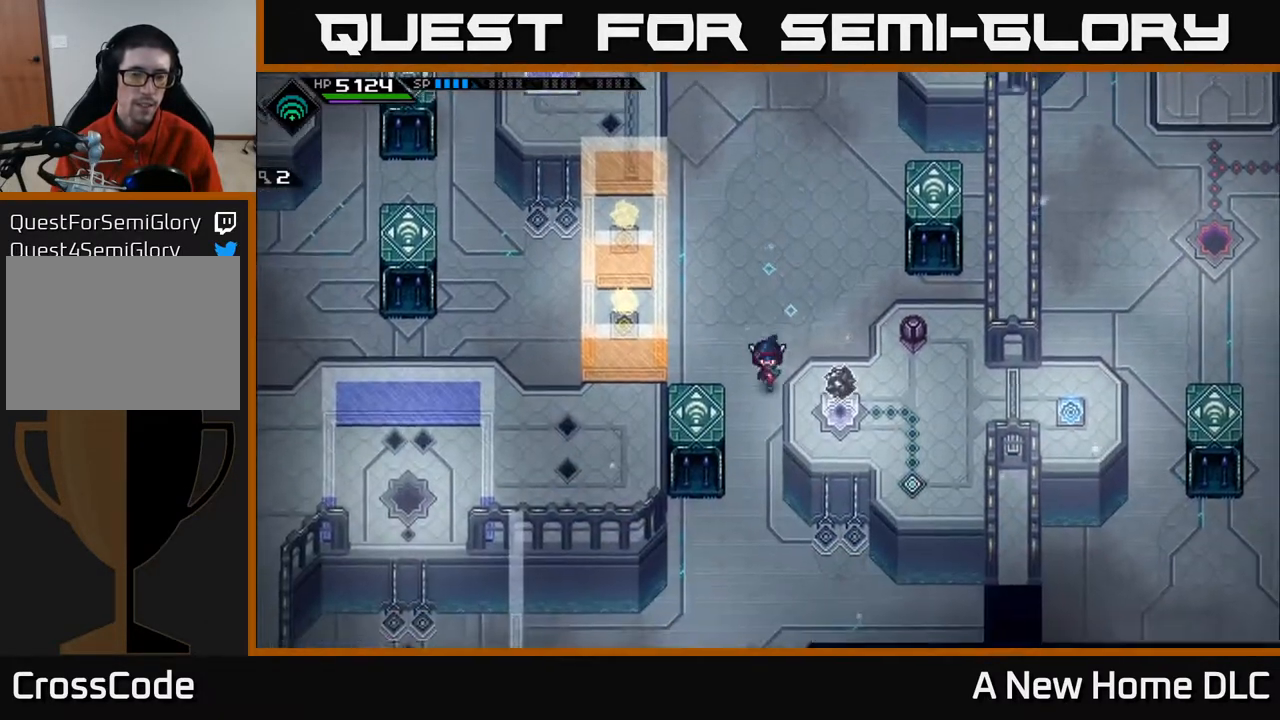
{"buttons": [], "left_stick": "center", "right_stick": "center", "events": [[100, "left_stick", "center"]]}
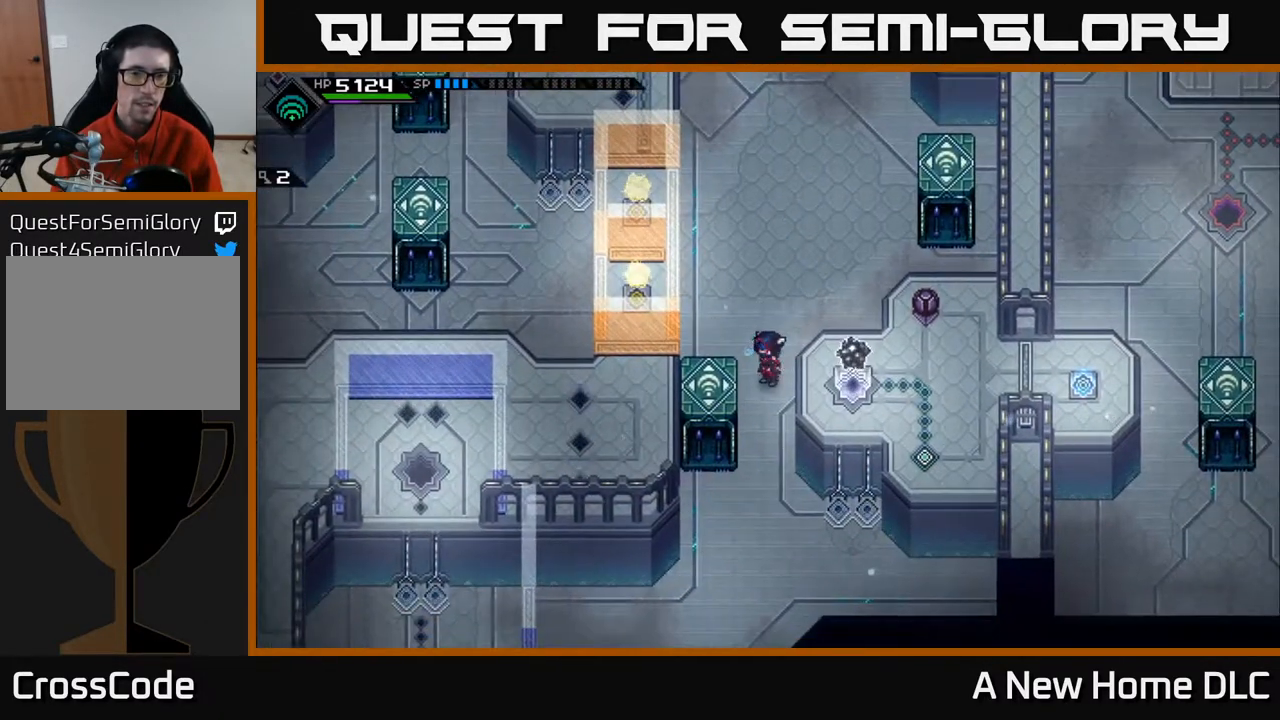
{"buttons": [], "left_stick": "down", "right_stick": "center", "events": [[83, "left_stick", "up"], [367, "left_stick", "center"], [450, "left_stick", "down"]]}
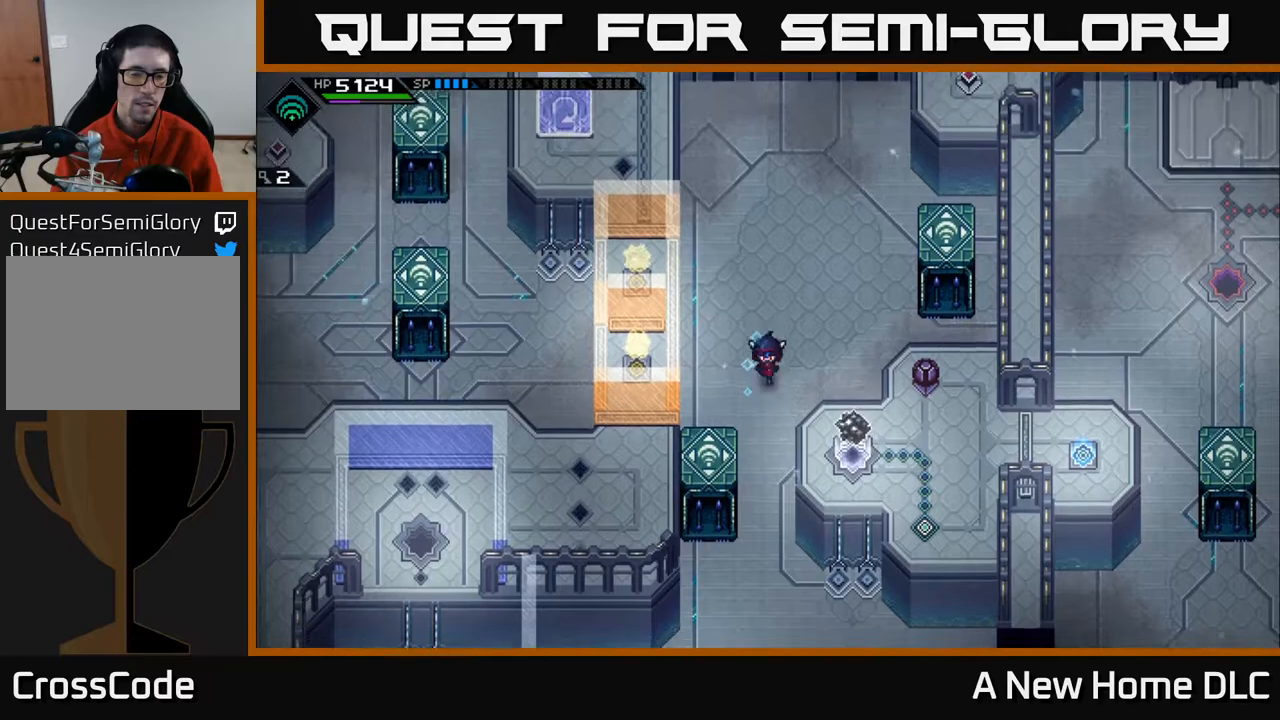
{"buttons": [], "left_stick": "down", "right_stick": "center", "events": []}
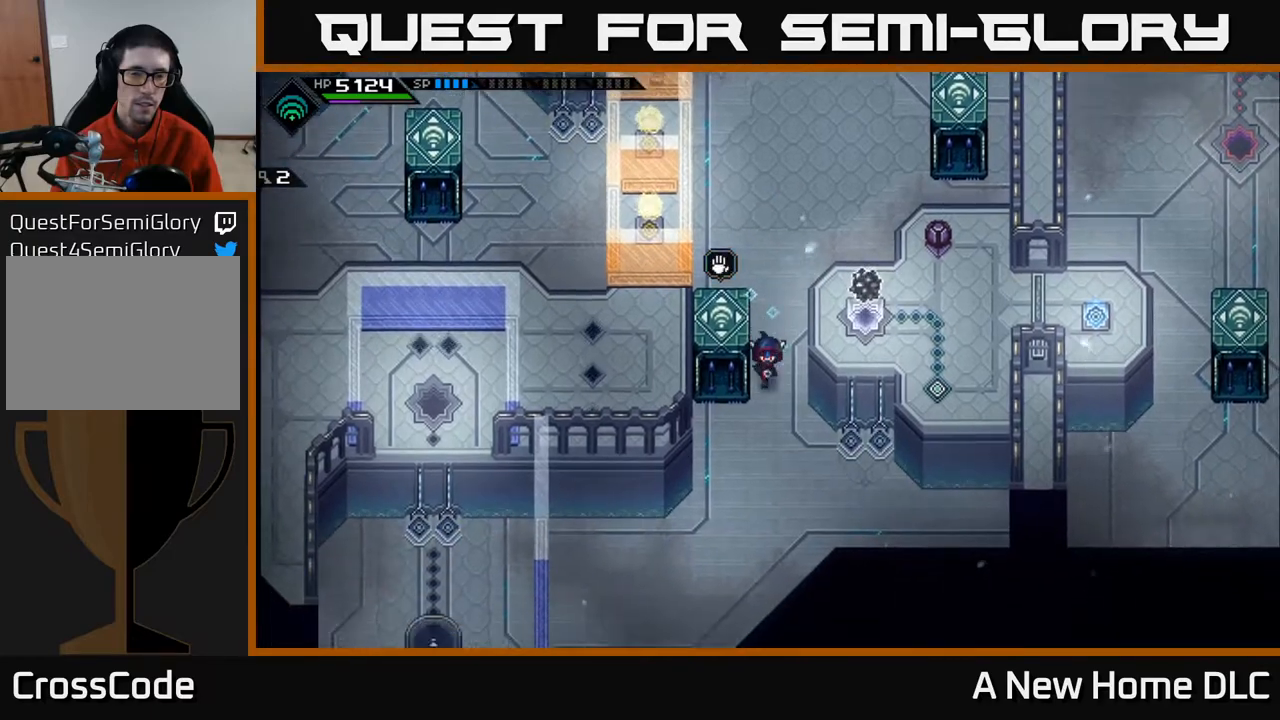
{"buttons": [], "left_stick": "up-right", "right_stick": "center", "events": [[150, "left_stick", "down-right"], [300, "left_stick", "right"], [467, "left_stick", "up-right"]]}
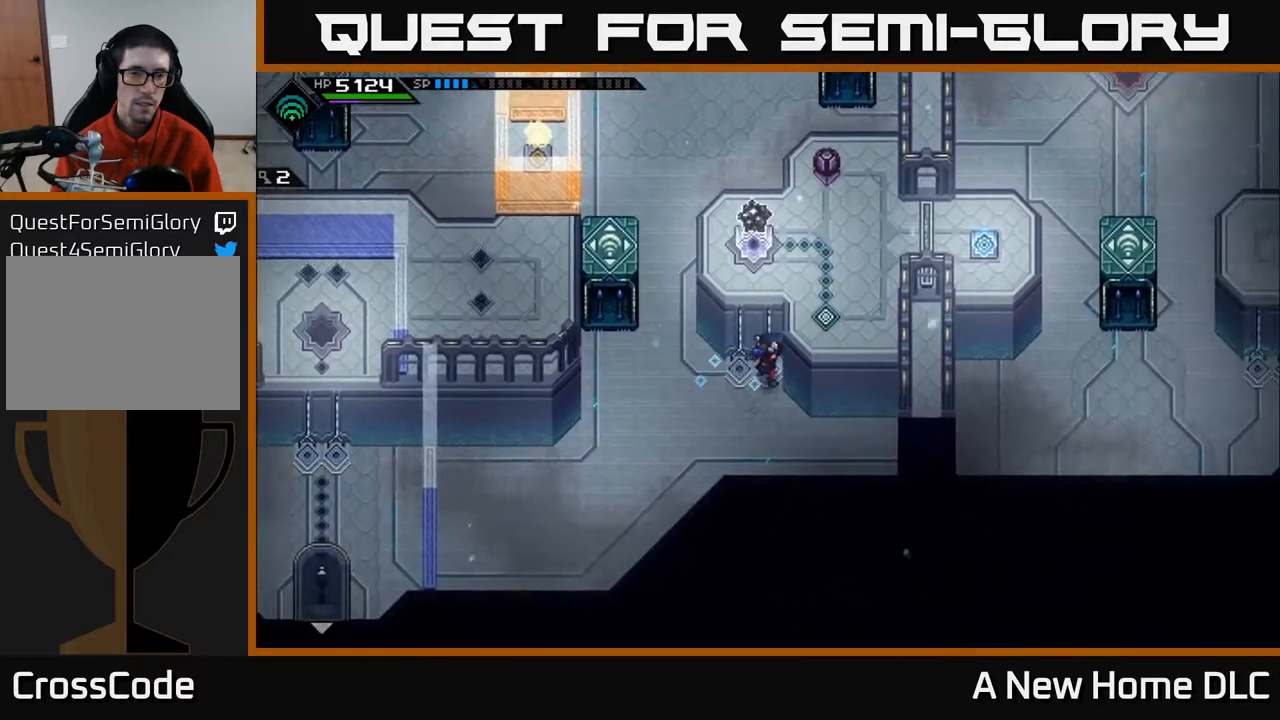
{"buttons": [], "left_stick": "up-right", "right_stick": "center", "events": [[250, "left_stick", "up"], [450, "left_stick", "up-right"]]}